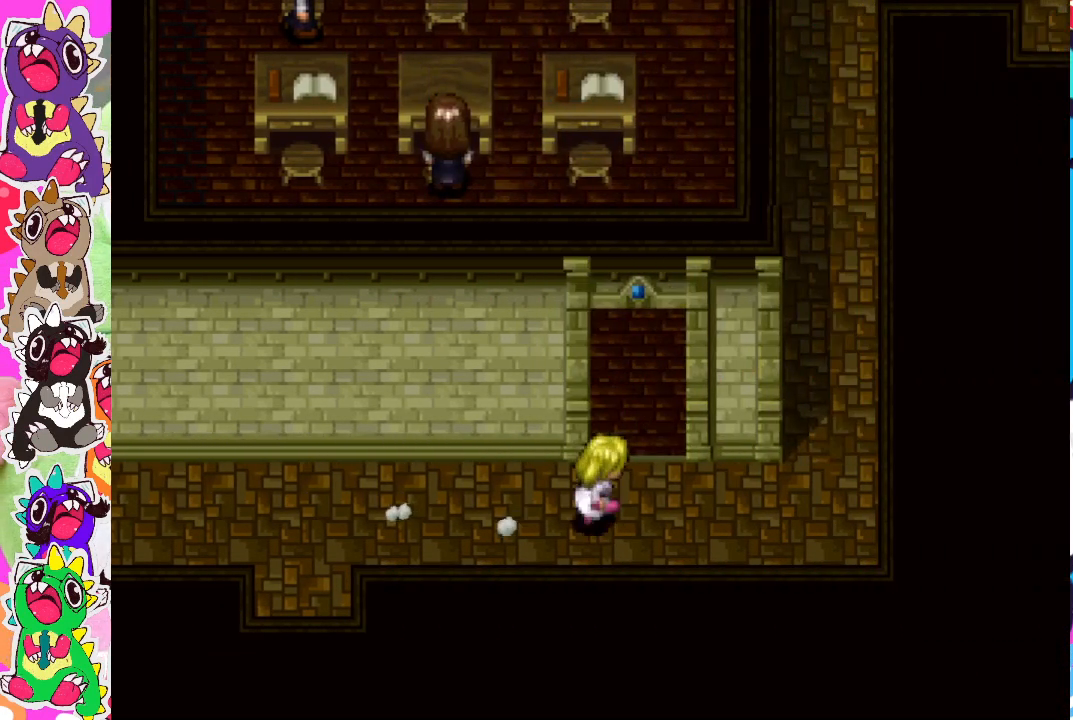
Gameplay with a controller (PlayStation layout); each line is a JSON object with the inputs held at the frame after it. "events" lists button and stick changes between this image and that frame as [ms after this image, input, new state], when the widget could be followed in between. Not read: L3 R3.
{"buttons": ["CIRCLE", "DPAD_UP"], "left_stick": "center", "right_stick": "center", "events": [[117, "DPAD_UP", "down"], [150, "DPAD_RIGHT", "up"]]}
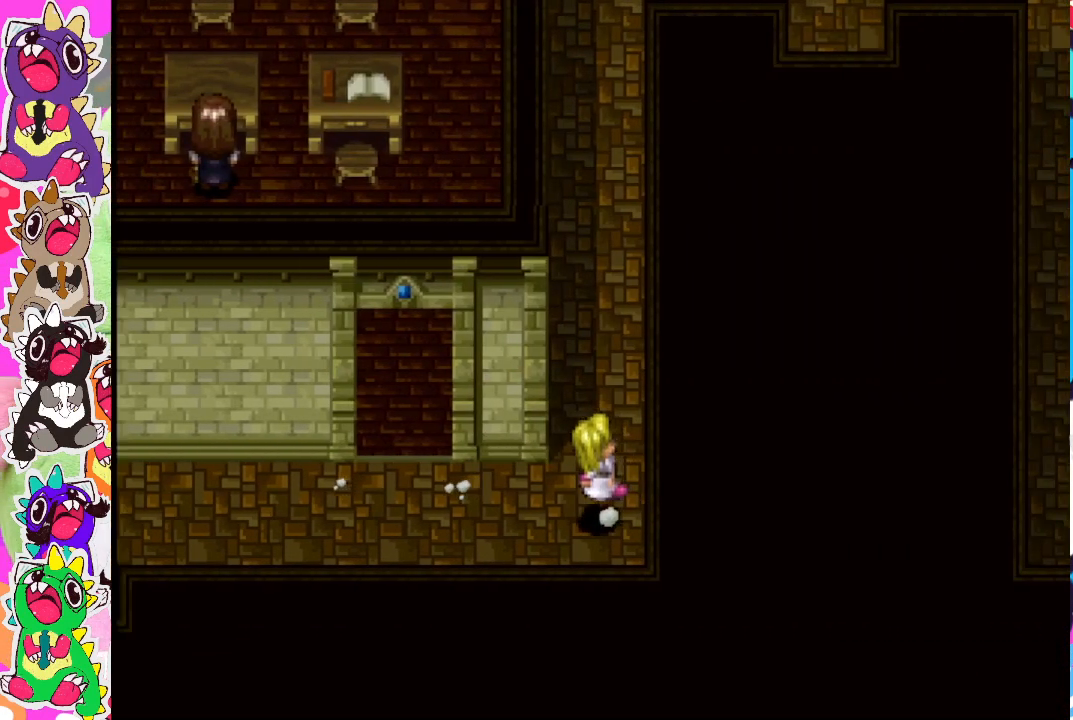
{"buttons": ["DPAD_RIGHT"], "left_stick": "center", "right_stick": "center", "events": [[350, "DPAD_RIGHT", "down"], [350, "DPAD_UP", "up"], [367, "CIRCLE", "up"]]}
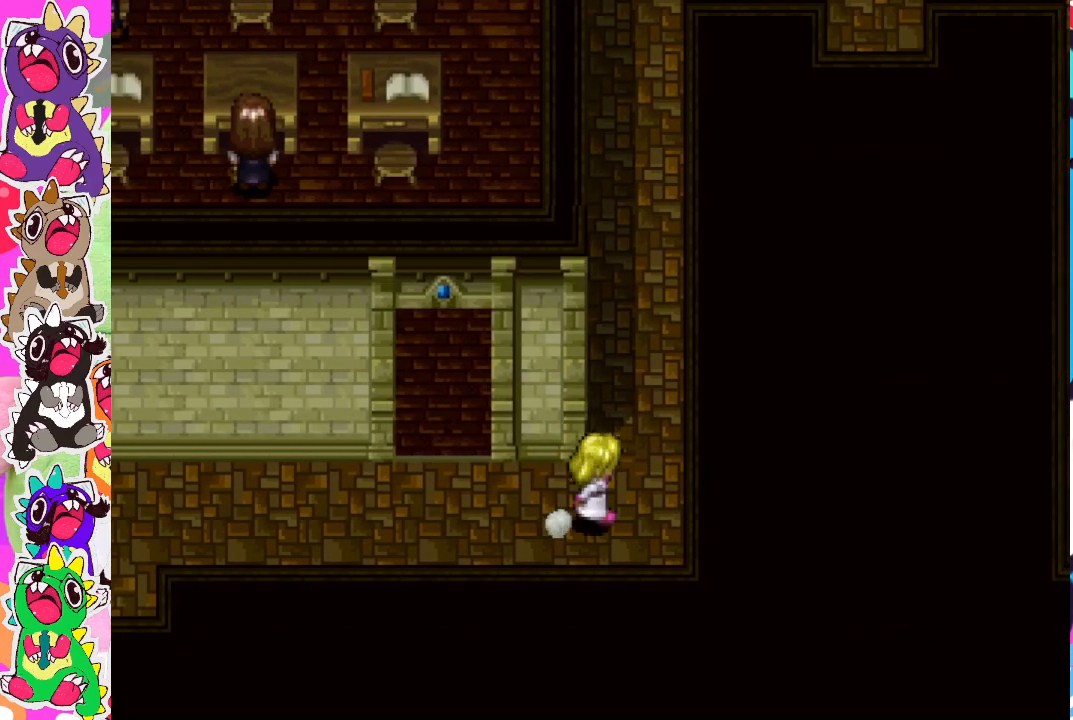
{"buttons": ["CIRCLE", "DPAD_UP"], "left_stick": "center", "right_stick": "center", "events": [[250, "DPAD_RIGHT", "up"], [250, "DPAD_UP", "down"], [300, "CIRCLE", "down"]]}
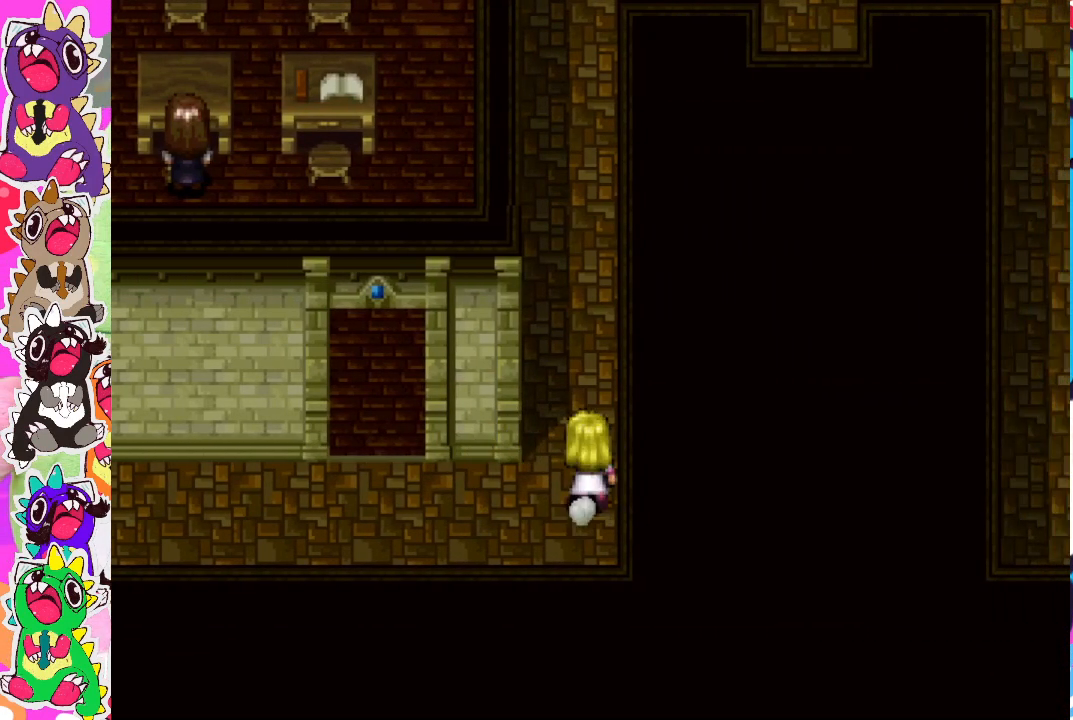
{"buttons": ["CIRCLE", "DPAD_UP"], "left_stick": "center", "right_stick": "center", "events": []}
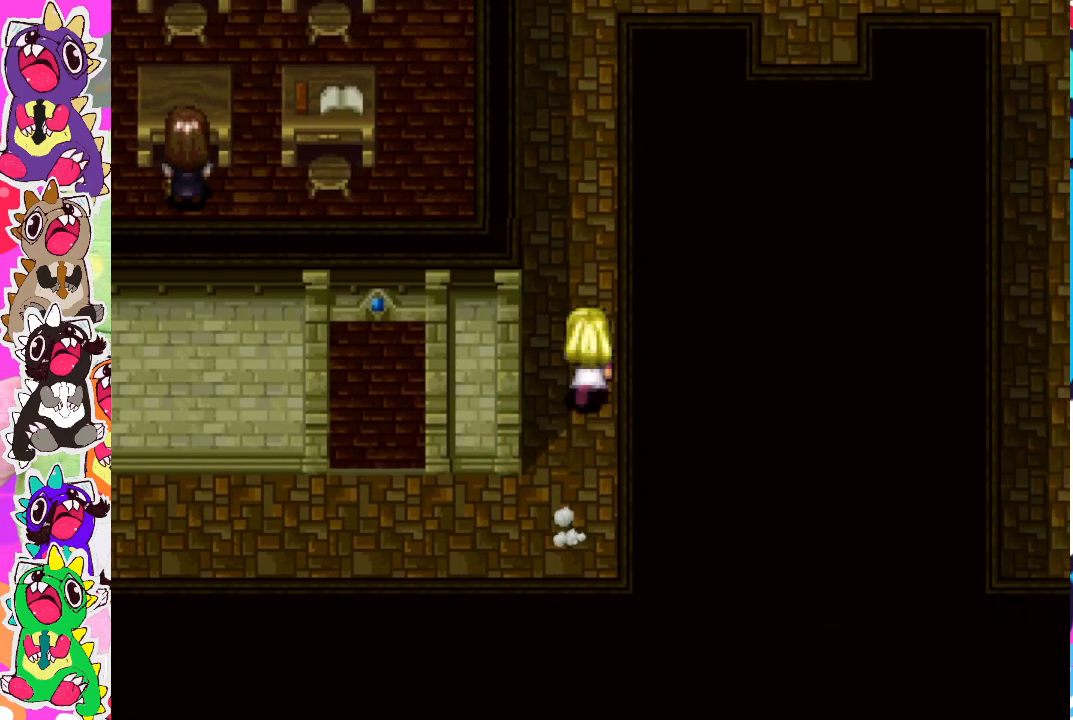
{"buttons": ["CIRCLE", "DPAD_RIGHT"], "left_stick": "center", "right_stick": "center", "events": [[483, "DPAD_RIGHT", "down"], [483, "DPAD_UP", "up"]]}
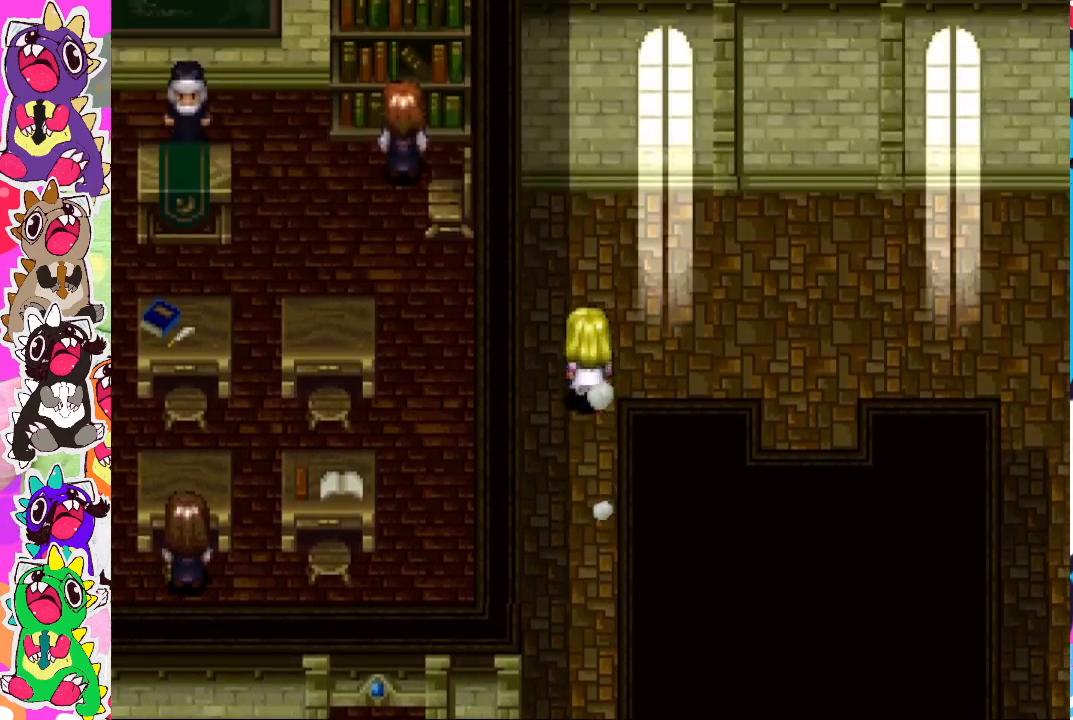
{"buttons": ["CIRCLE", "DPAD_RIGHT"], "left_stick": "center", "right_stick": "center", "events": [[33, "DPAD_RIGHT", "up"], [150, "DPAD_RIGHT", "down"]]}
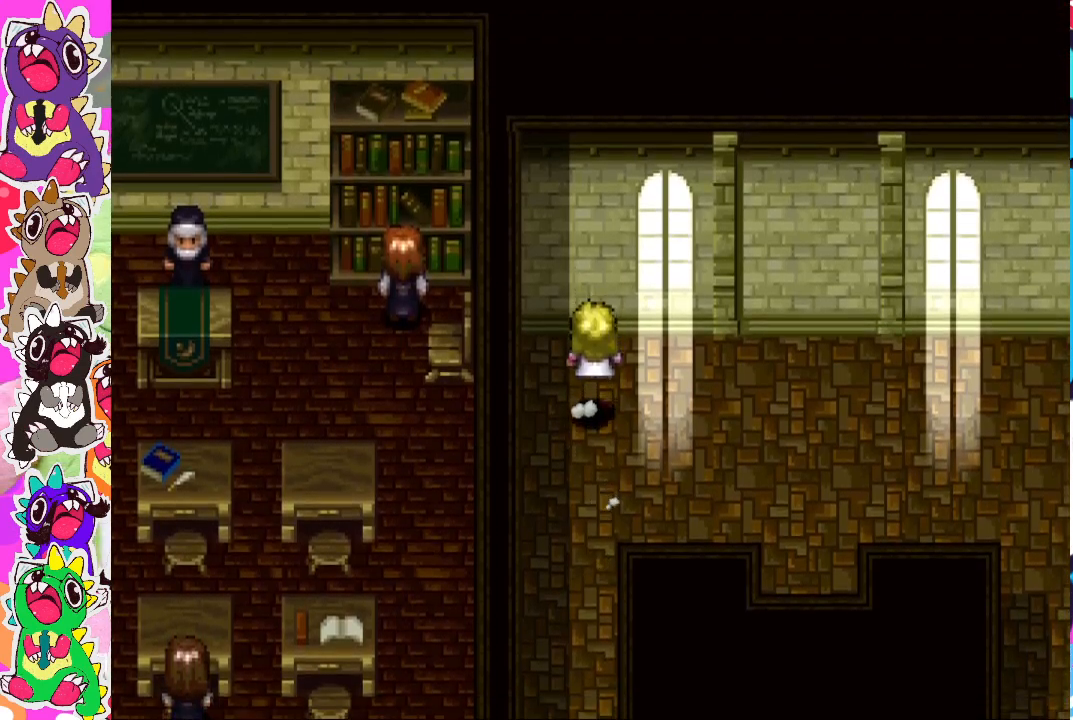
{"buttons": ["CIRCLE", "DPAD_RIGHT"], "left_stick": "center", "right_stick": "center", "events": [[167, "DPAD_RIGHT", "up"], [183, "CIRCLE", "up"], [283, "DPAD_RIGHT", "down"], [383, "CIRCLE", "down"]]}
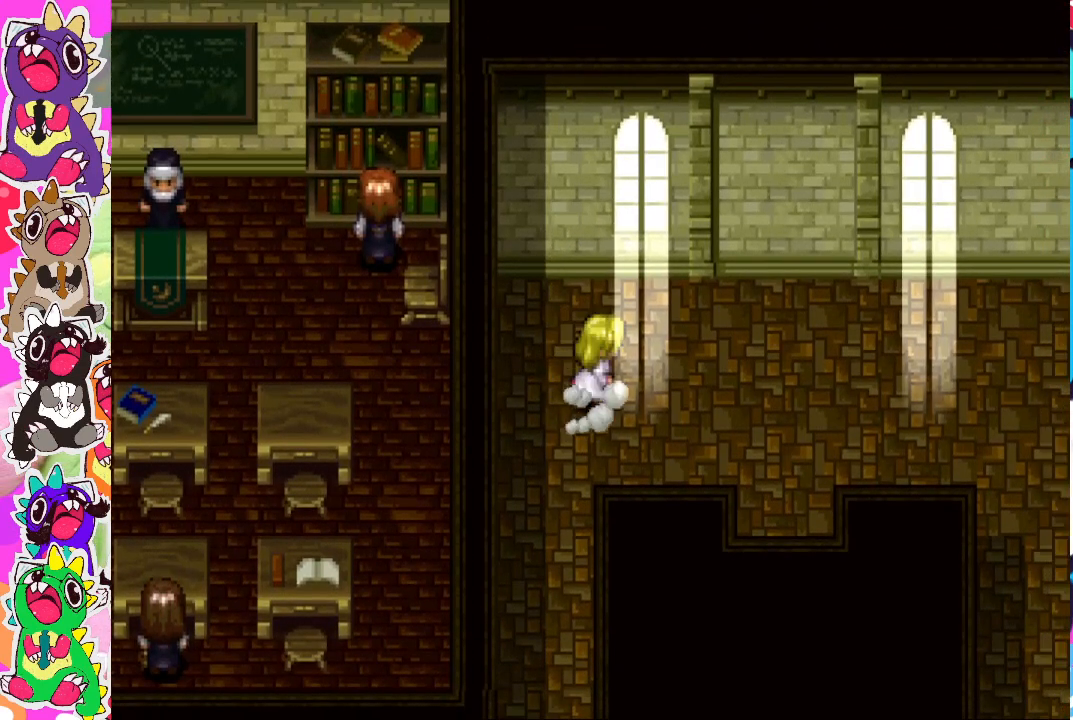
{"buttons": ["CIRCLE", "DPAD_RIGHT"], "left_stick": "center", "right_stick": "center", "events": []}
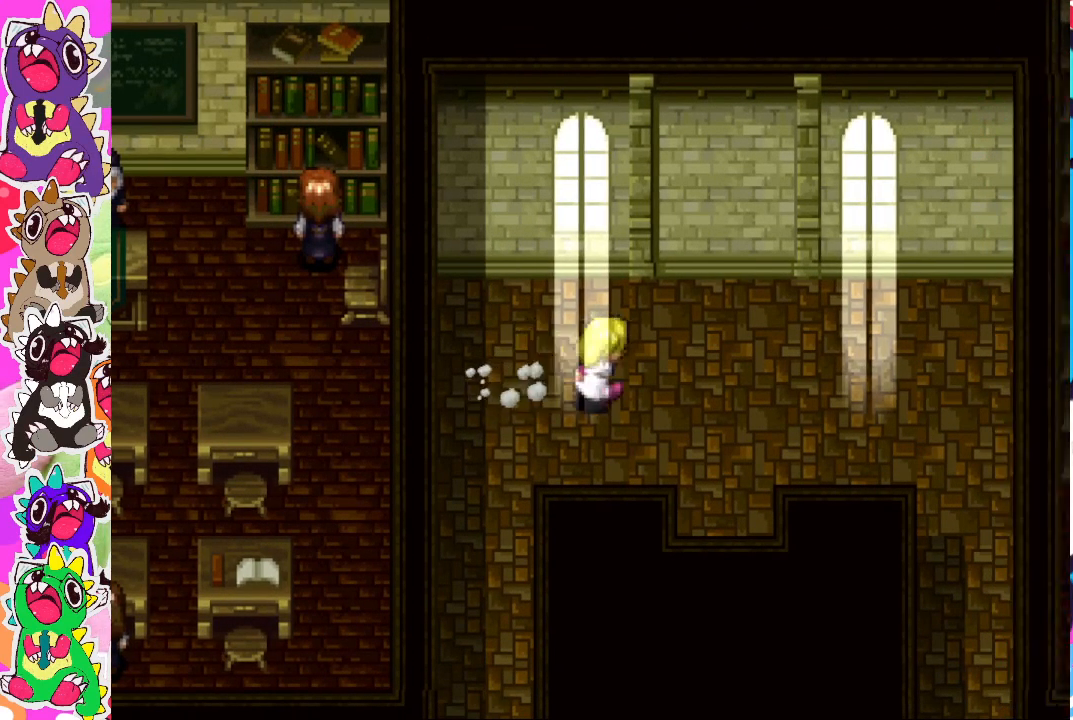
{"buttons": ["CIRCLE", "DPAD_DOWN"], "left_stick": "center", "right_stick": "center", "events": [[300, "CIRCLE", "up"], [317, "DPAD_DOWN", "down"], [350, "DPAD_RIGHT", "up"], [383, "CIRCLE", "down"]]}
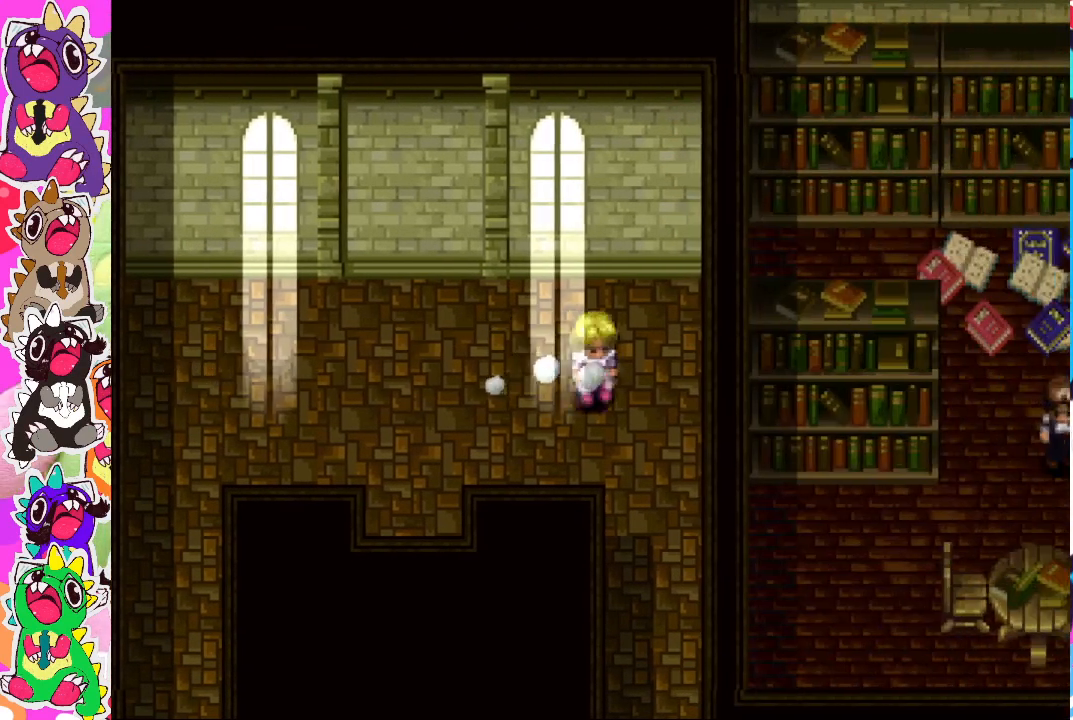
{"buttons": ["CIRCLE", "DPAD_DOWN"], "left_stick": "center", "right_stick": "center", "events": []}
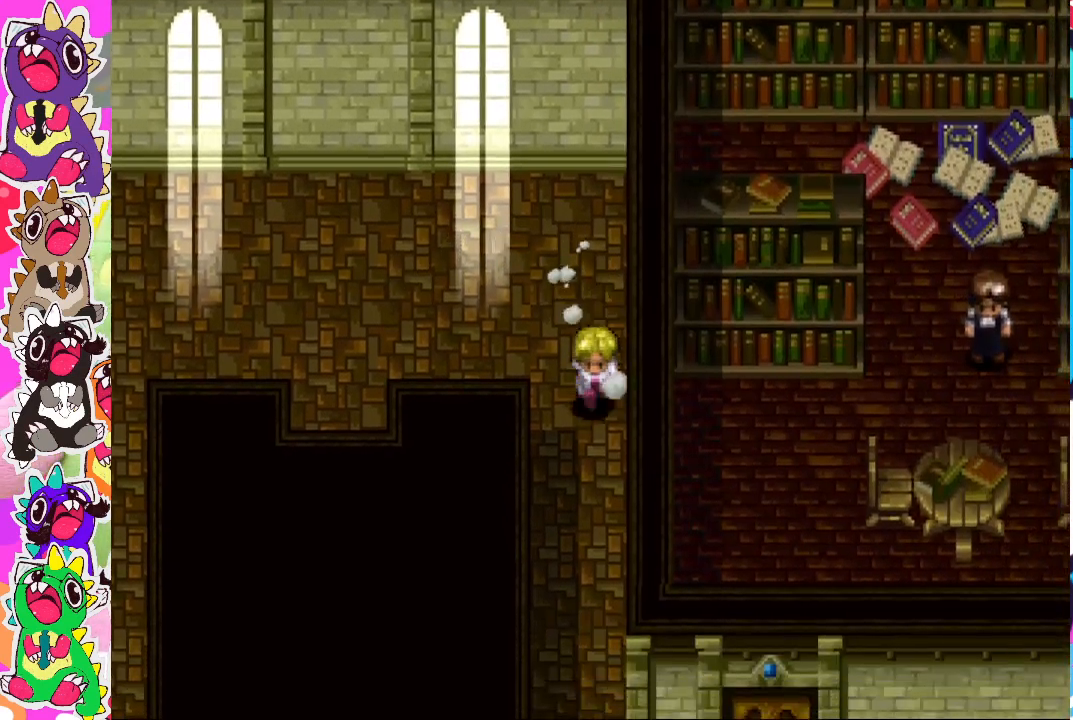
{"buttons": ["CIRCLE", "DPAD_DOWN"], "left_stick": "center", "right_stick": "center", "events": []}
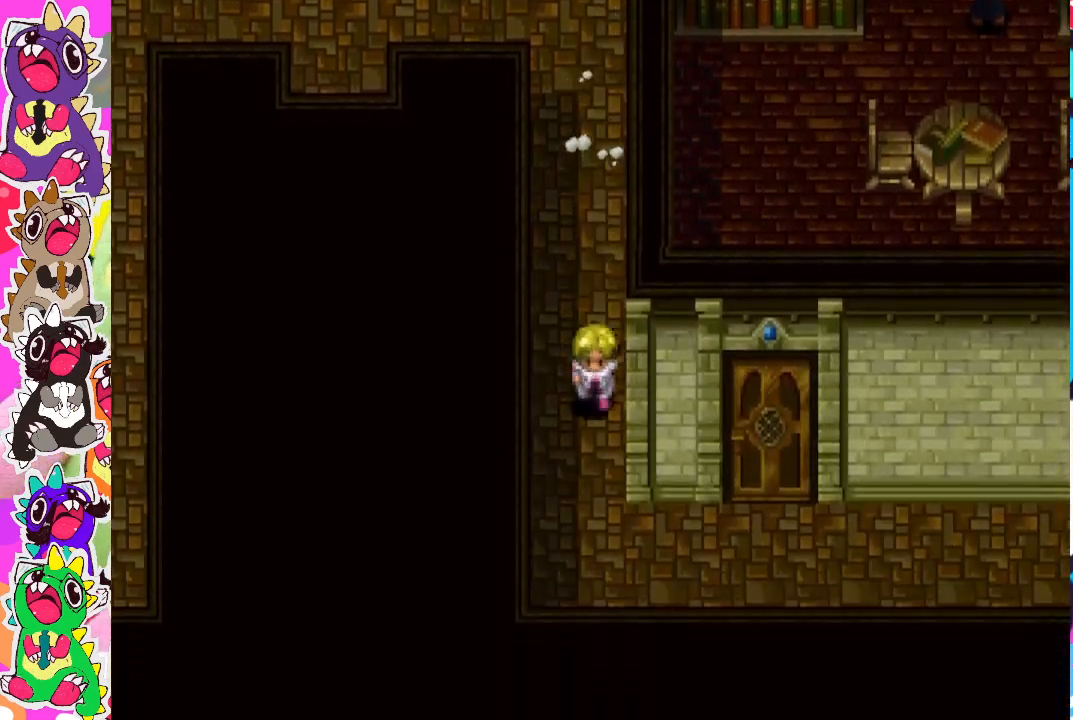
{"buttons": ["CIRCLE", "DPAD_RIGHT"], "left_stick": "center", "right_stick": "center", "events": [[83, "DPAD_DOWN", "up"], [83, "DPAD_RIGHT", "down"], [117, "CIRCLE", "up"], [167, "CIRCLE", "down"]]}
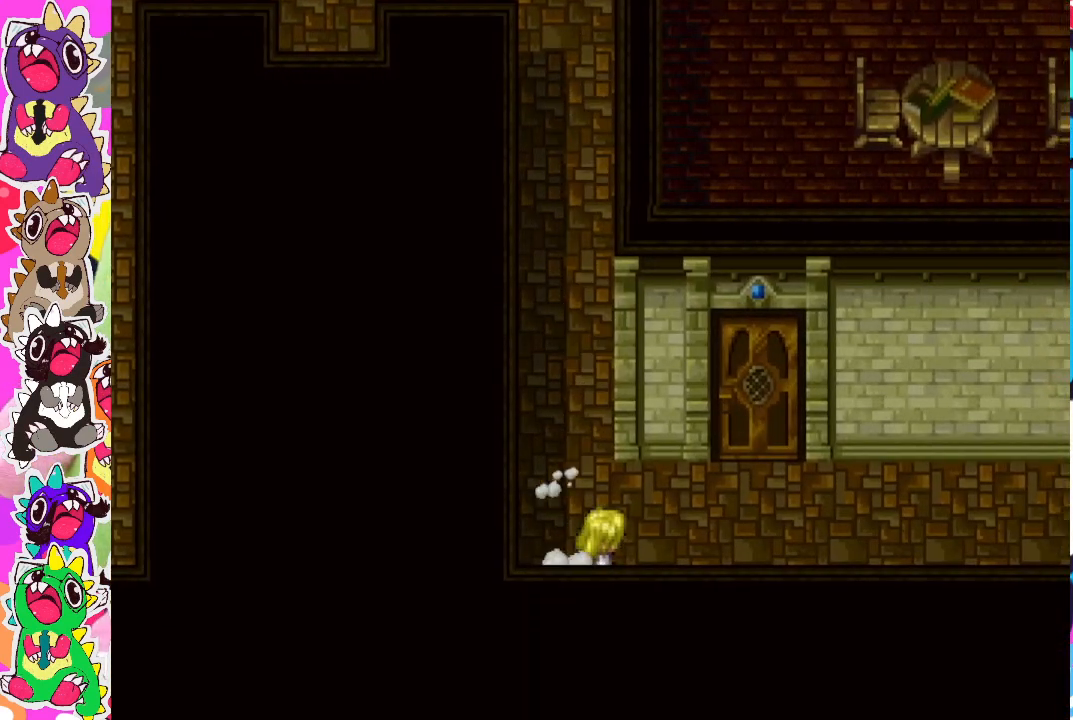
{"buttons": ["CIRCLE", "DPAD_UP"], "left_stick": "center", "right_stick": "center", "events": [[183, "DPAD_UP", "down"], [233, "DPAD_RIGHT", "up"], [333, "CIRCLE", "up"], [483, "CIRCLE", "down"]]}
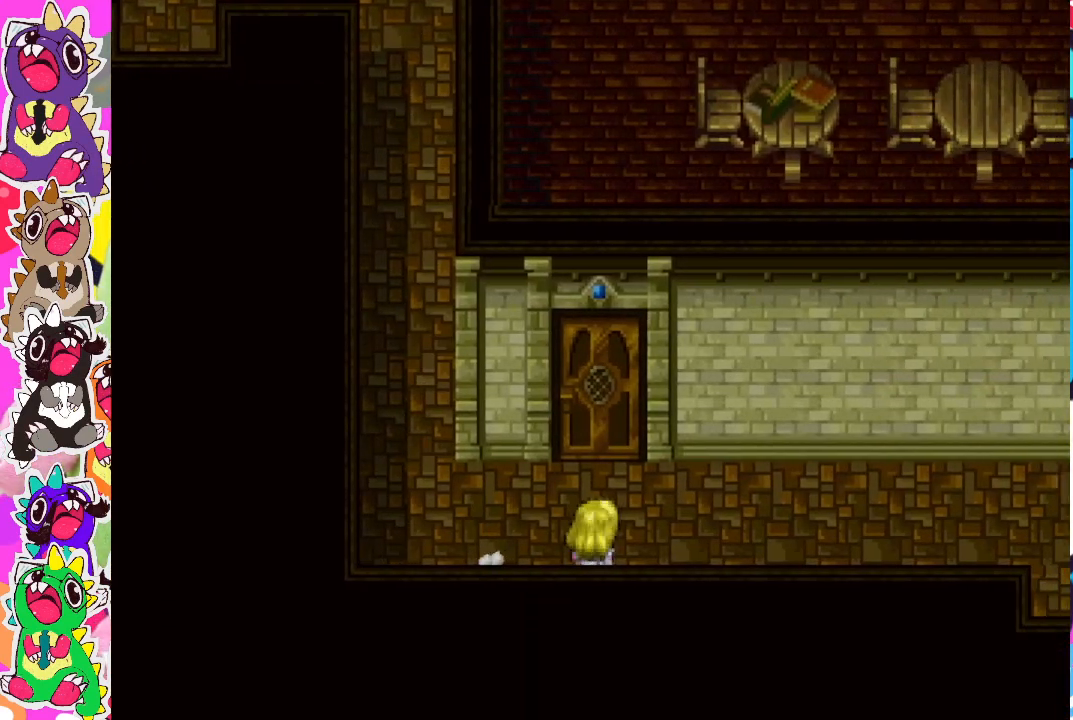
{"buttons": ["CIRCLE", "DPAD_UP"], "left_stick": "center", "right_stick": "center", "events": []}
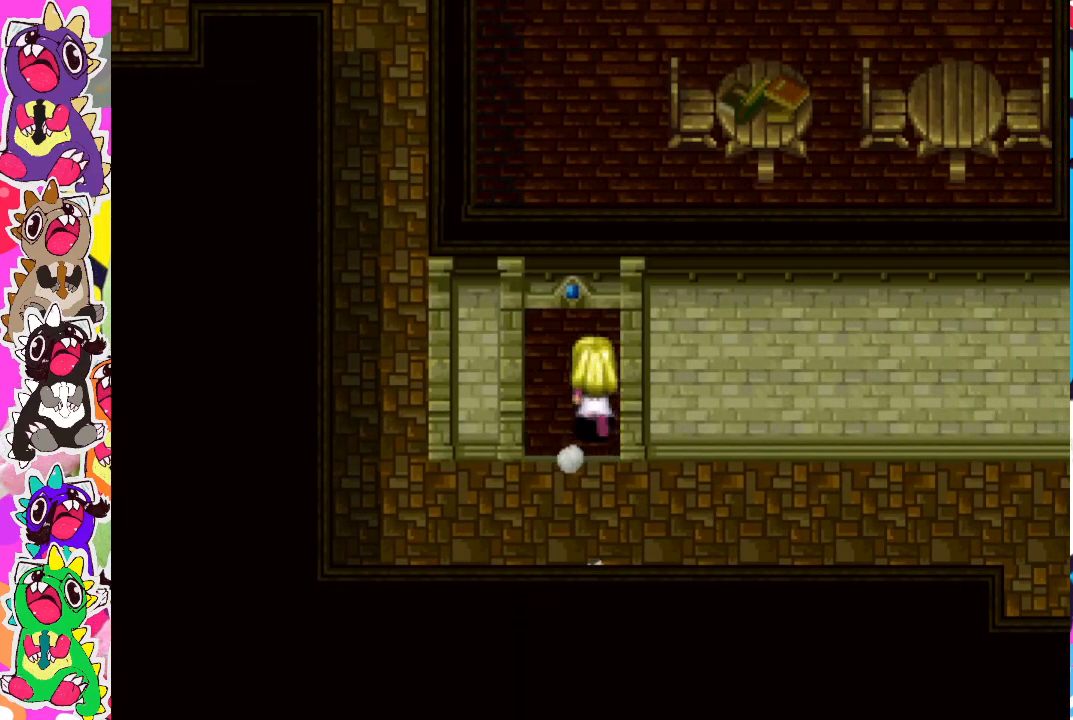
{"buttons": ["DPAD_RIGHT"], "left_stick": "center", "right_stick": "center", "events": [[433, "DPAD_RIGHT", "down"], [433, "DPAD_UP", "up"], [467, "CIRCLE", "up"]]}
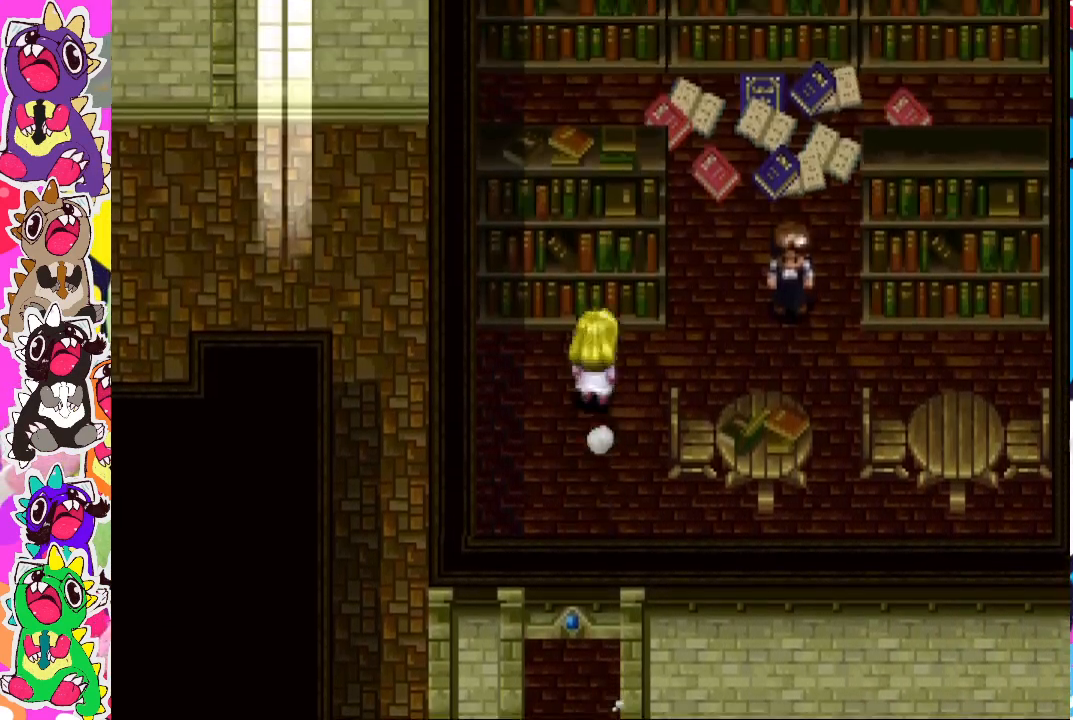
{"buttons": [], "left_stick": "center", "right_stick": "center", "events": [[50, "CIRCLE", "down"], [217, "CIRCLE", "up"], [450, "DPAD_RIGHT", "up"], [467, "DPAD_UP", "down"], [500, "DPAD_UP", "up"]]}
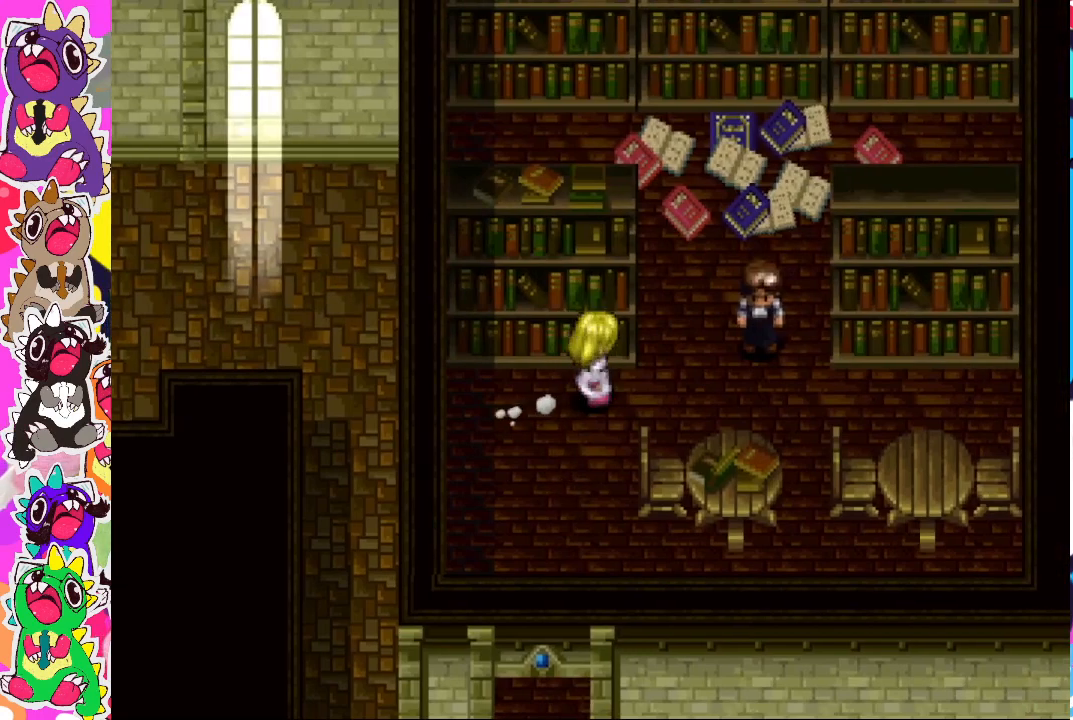
{"buttons": [], "left_stick": "center", "right_stick": "center", "events": [[33, "DPAD_UP", "down"], [83, "DPAD_UP", "up"], [100, "DPAD_LEFT", "down"], [133, "CROSS", "down"], [167, "DPAD_LEFT", "up"], [183, "DPAD_UP", "down"], [233, "CROSS", "up"], [300, "CROSS", "down"], [400, "CROSS", "up"], [500, "DPAD_UP", "up"]]}
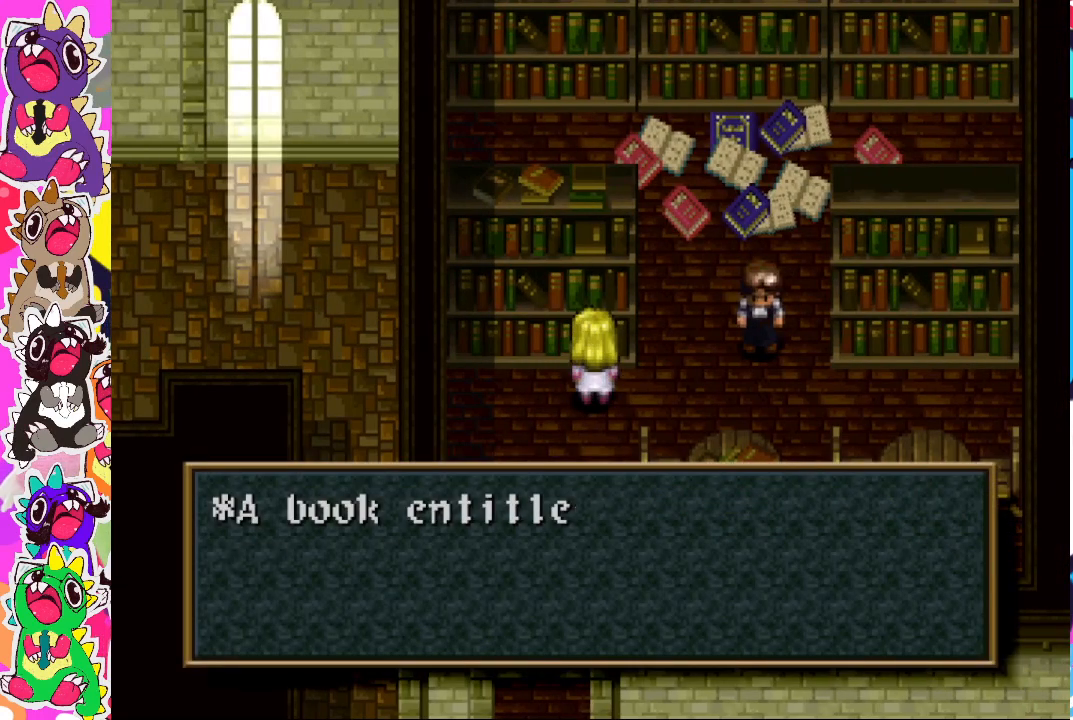
{"buttons": [], "left_stick": "center", "right_stick": "center", "events": []}
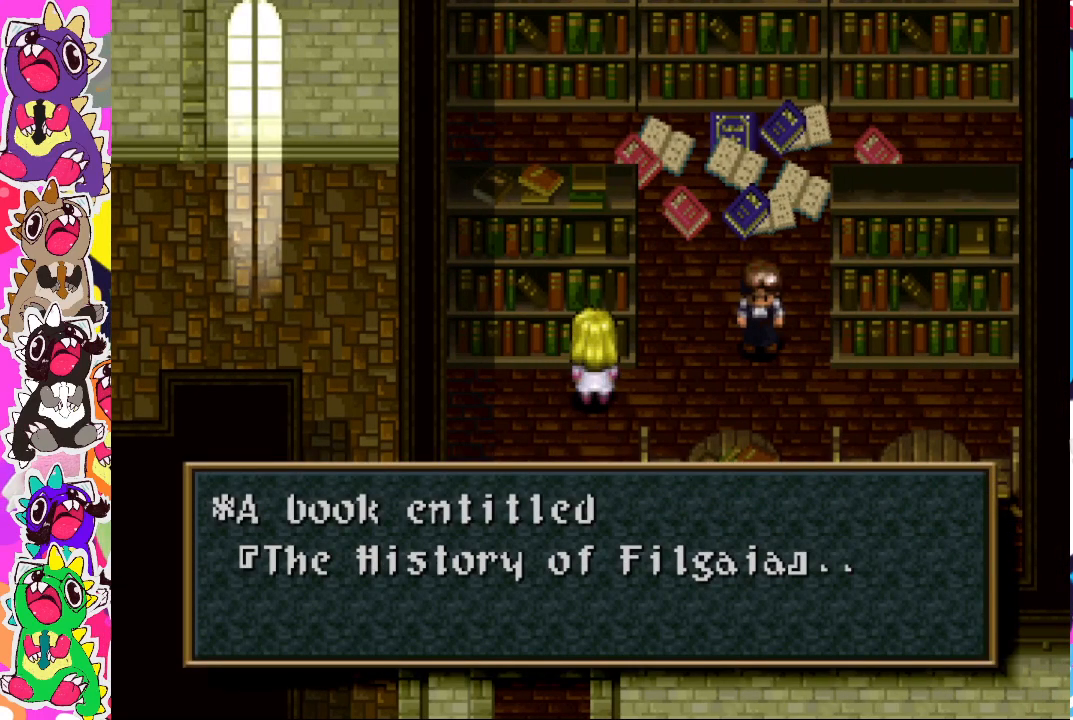
{"buttons": [], "left_stick": "center", "right_stick": "center", "events": [[200, "CROSS", "down"], [317, "CROSS", "up"]]}
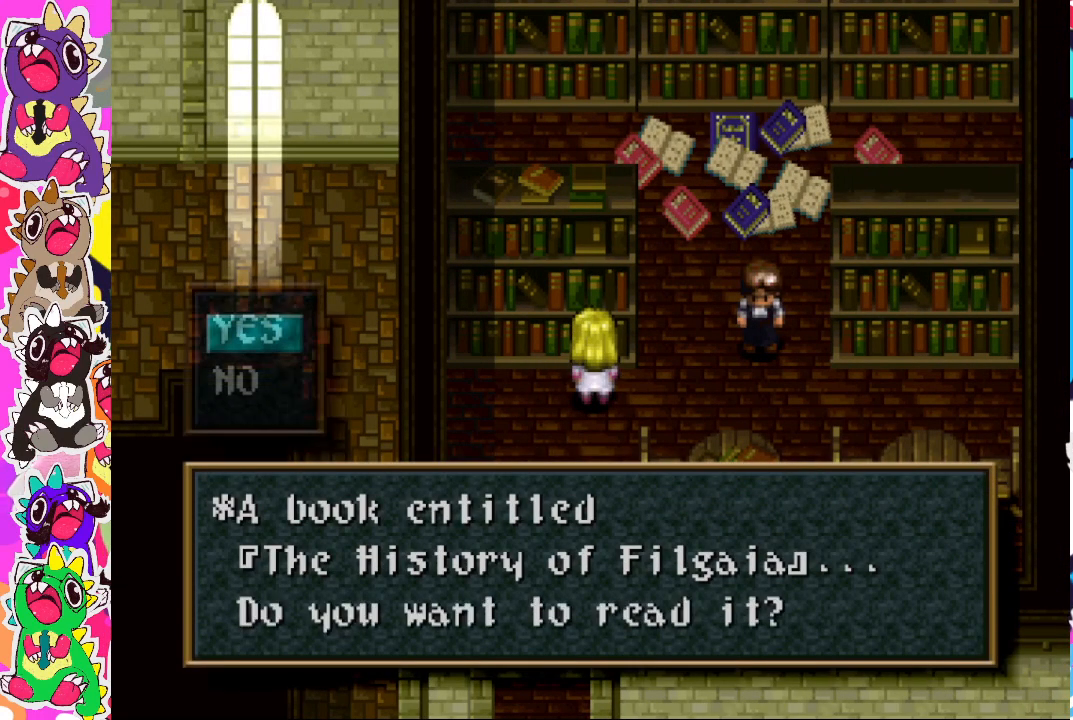
{"buttons": ["CROSS"], "left_stick": "center", "right_stick": "center", "events": [[83, "CROSS", "down"], [217, "CROSS", "up"], [467, "CROSS", "down"]]}
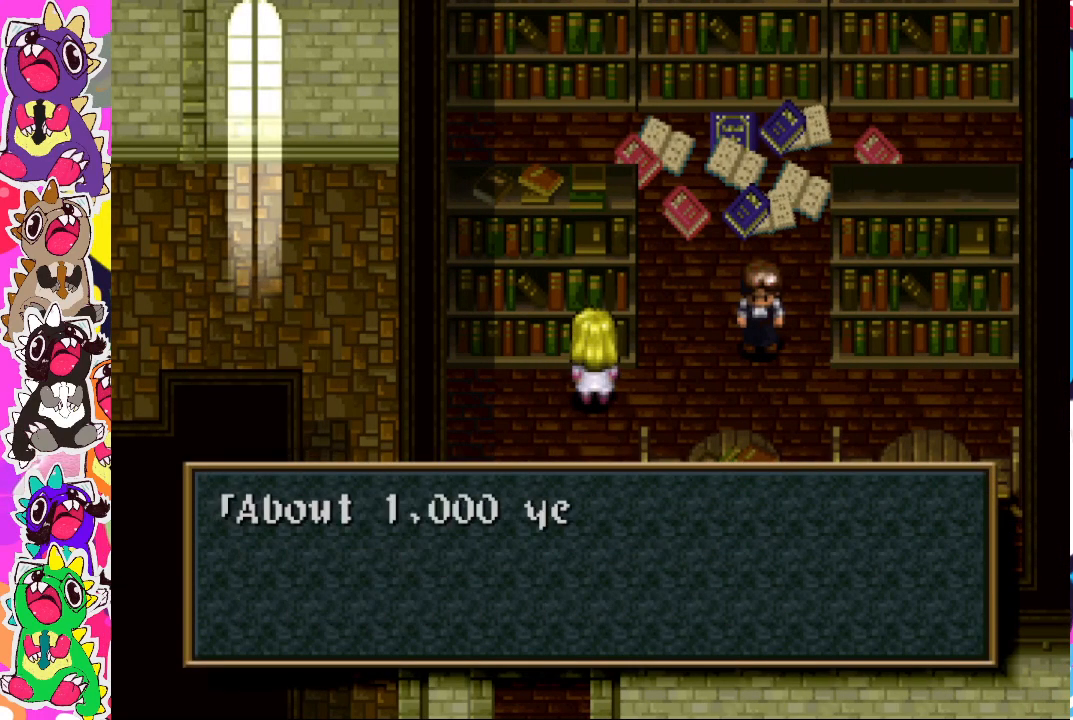
{"buttons": [], "left_stick": "center", "right_stick": "center", "events": [[100, "CROSS", "up"]]}
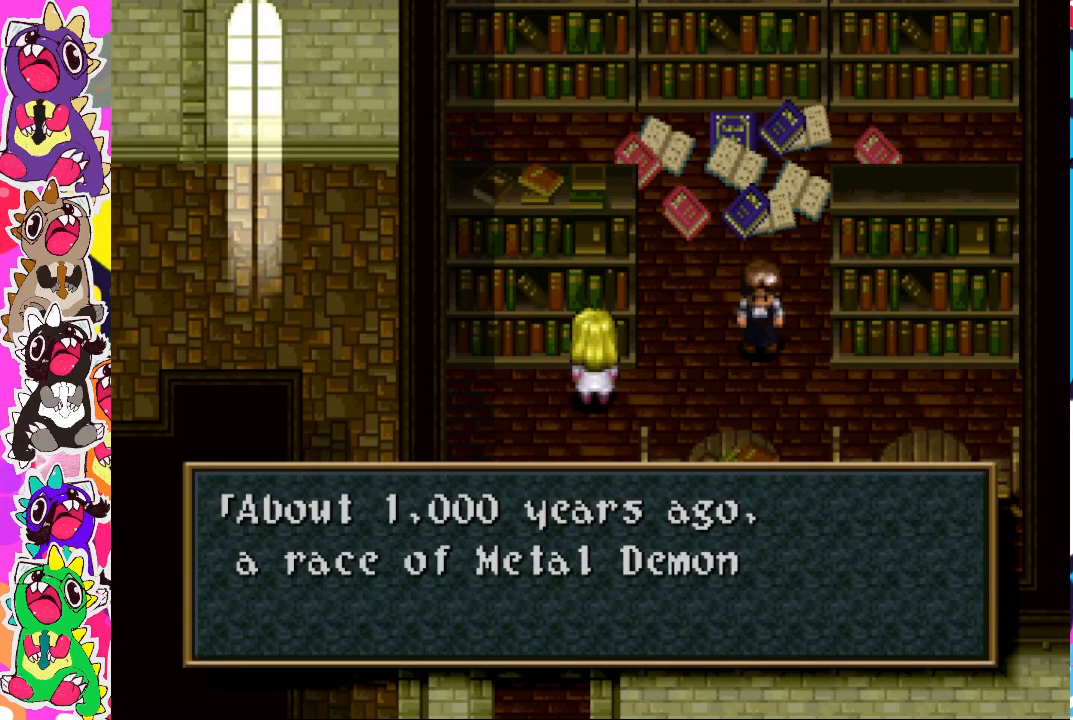
{"buttons": [], "left_stick": "center", "right_stick": "center", "events": []}
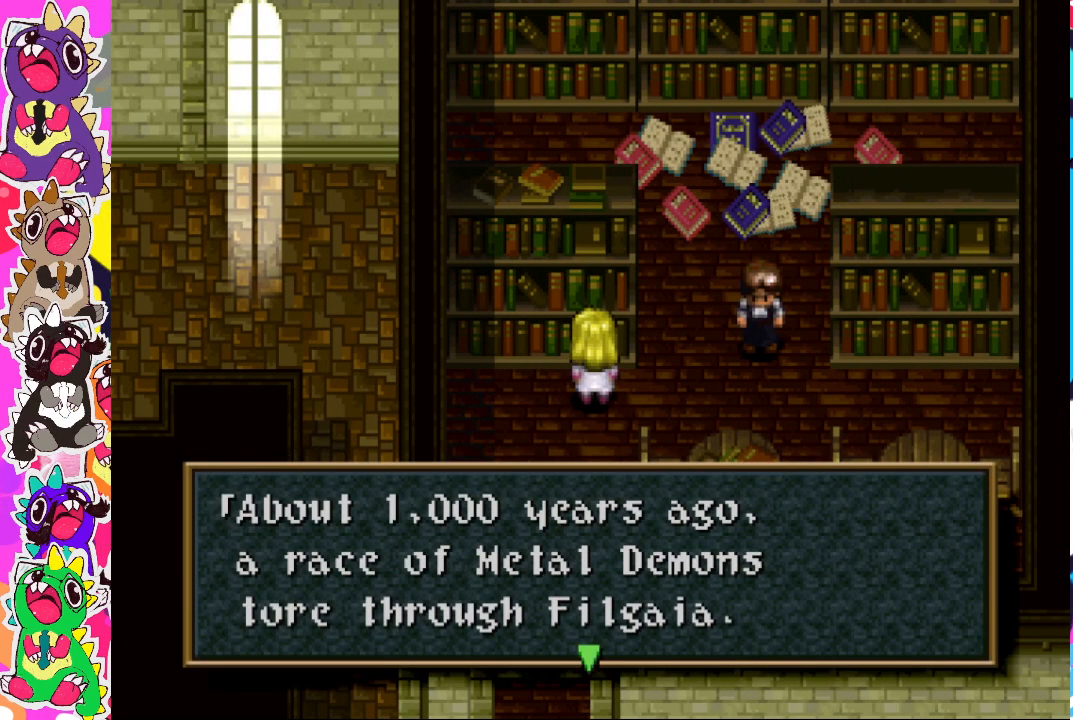
{"buttons": [], "left_stick": "center", "right_stick": "center", "events": []}
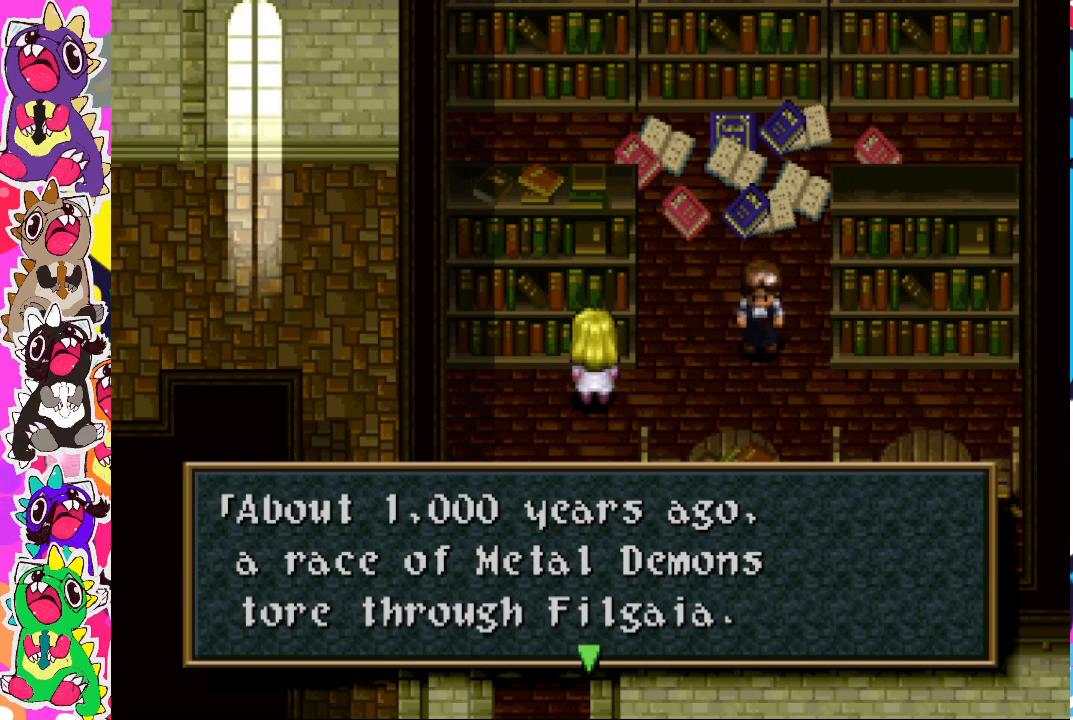
{"buttons": [], "left_stick": "center", "right_stick": "center", "events": []}
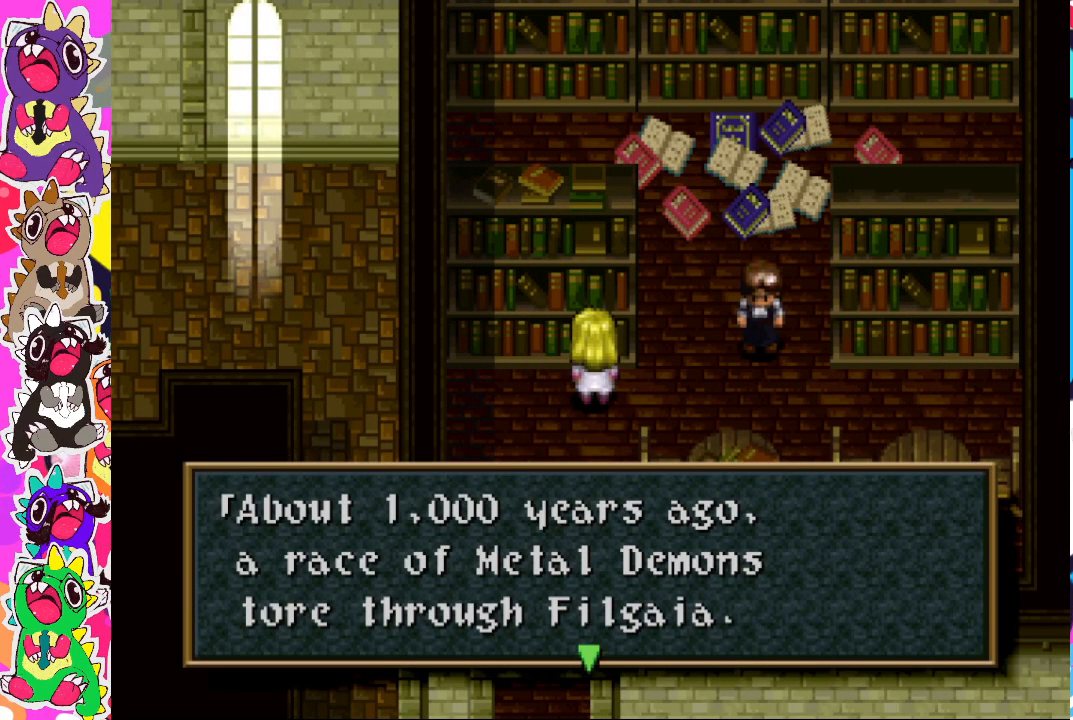
{"buttons": [], "left_stick": "center", "right_stick": "center", "events": []}
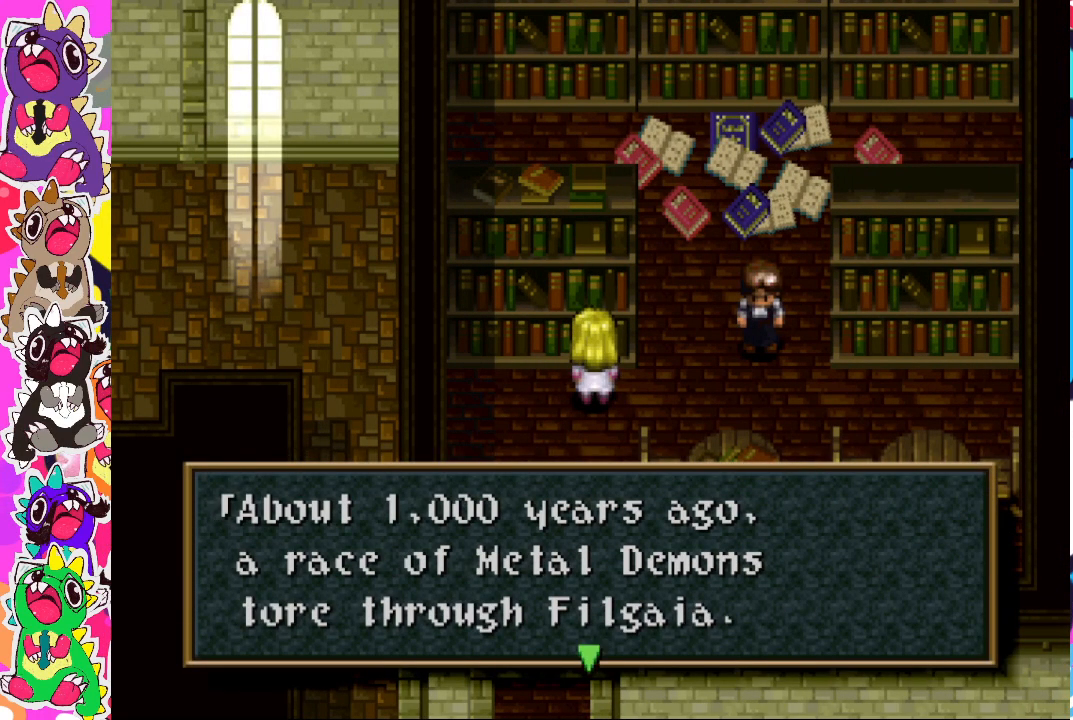
{"buttons": [], "left_stick": "center", "right_stick": "center", "events": []}
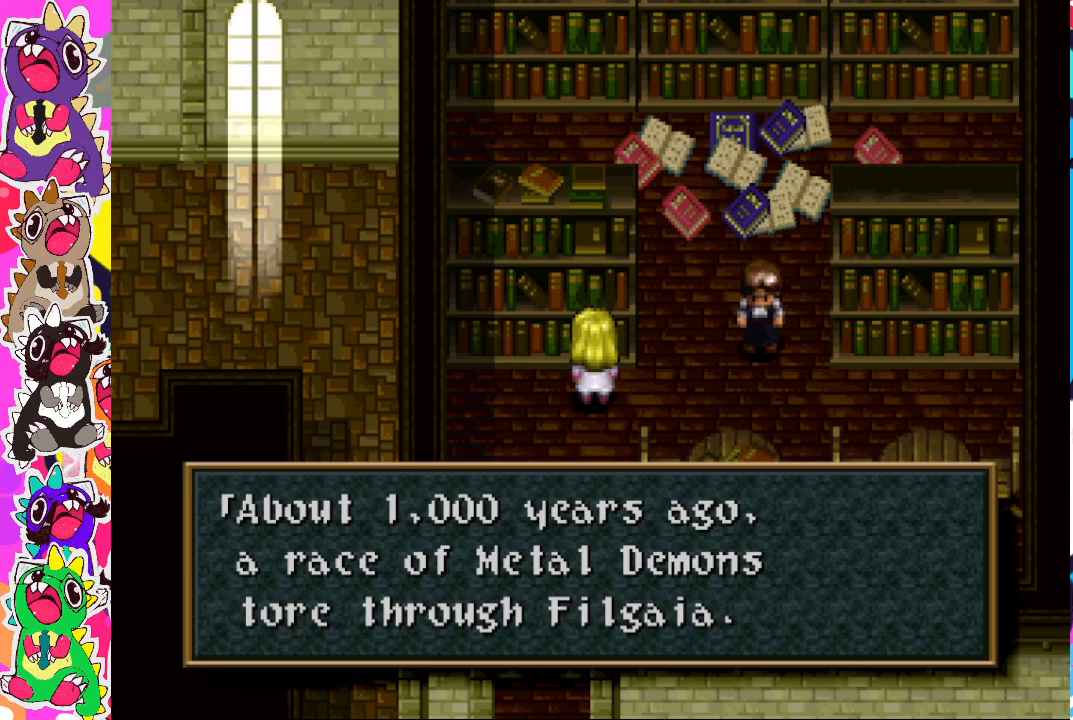
{"buttons": [], "left_stick": "center", "right_stick": "center", "events": []}
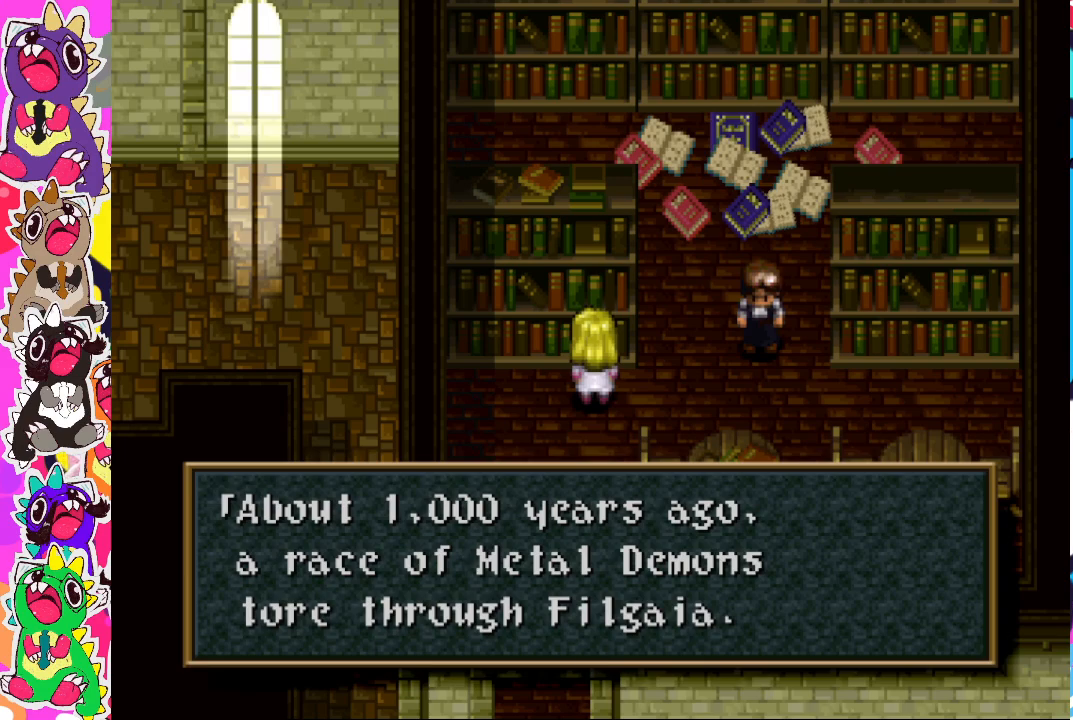
{"buttons": [], "left_stick": "center", "right_stick": "center", "events": []}
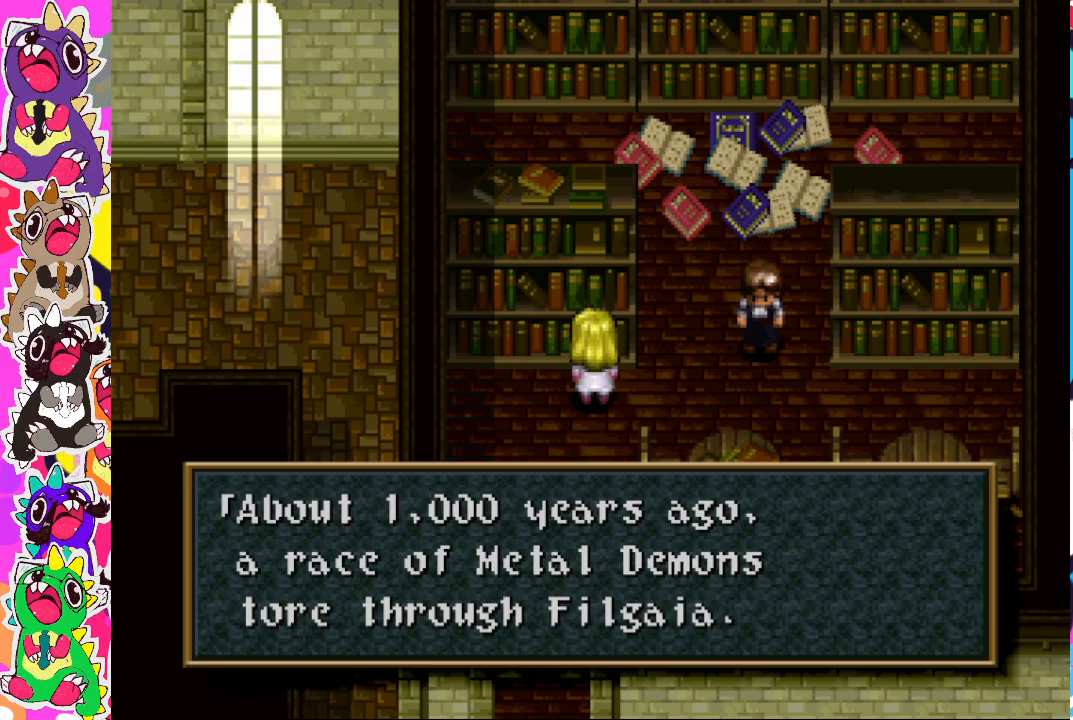
{"buttons": [], "left_stick": "center", "right_stick": "center", "events": []}
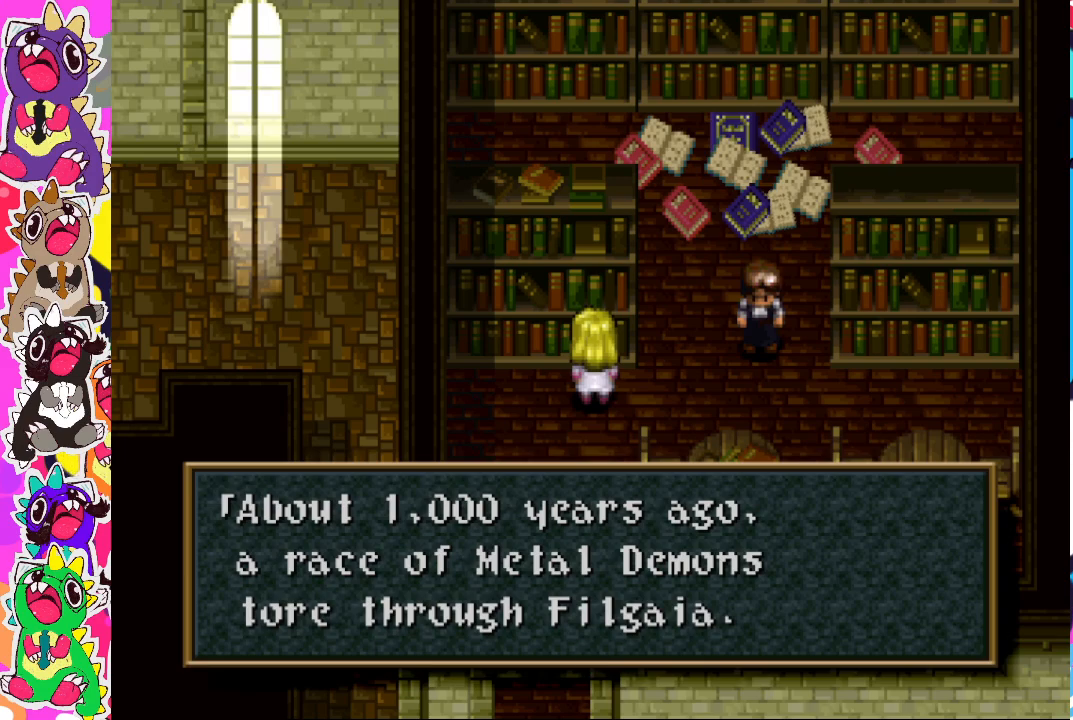
{"buttons": [], "left_stick": "center", "right_stick": "center", "events": [[50, "CROSS", "down"], [200, "CROSS", "up"]]}